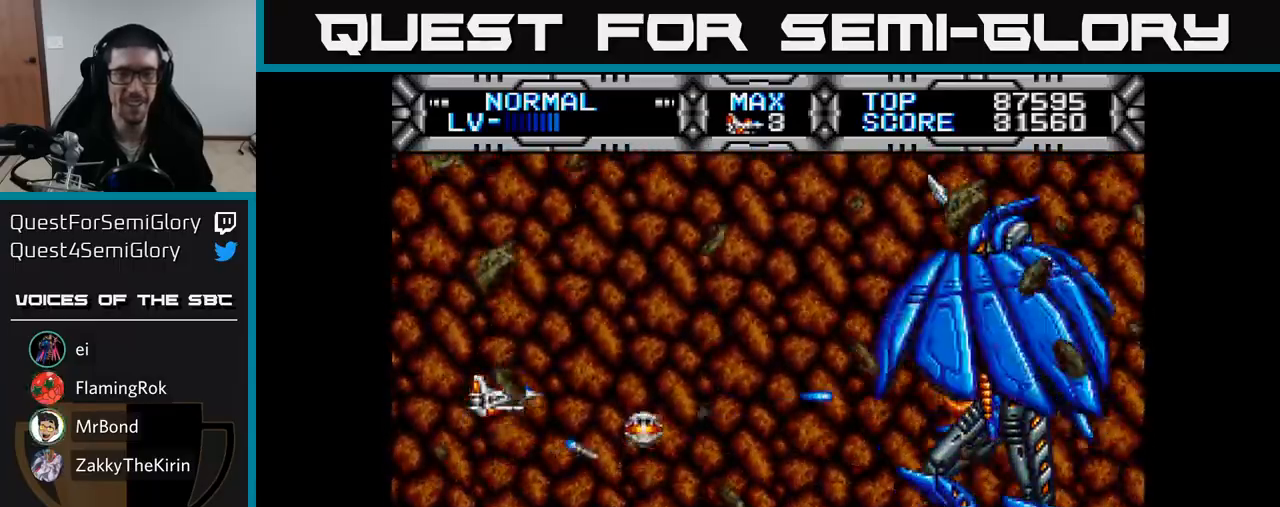
Gameplay with a controller (Xbox layout); each line is a JSON object with the inputs held at the frame after it. "events" lists button and stick changes between this image and that frame as [ms after this image, input, new state], when the widget could be followed in between. Not read: left_stick.
{"buttons": ["X"], "right_stick": "center", "events": []}
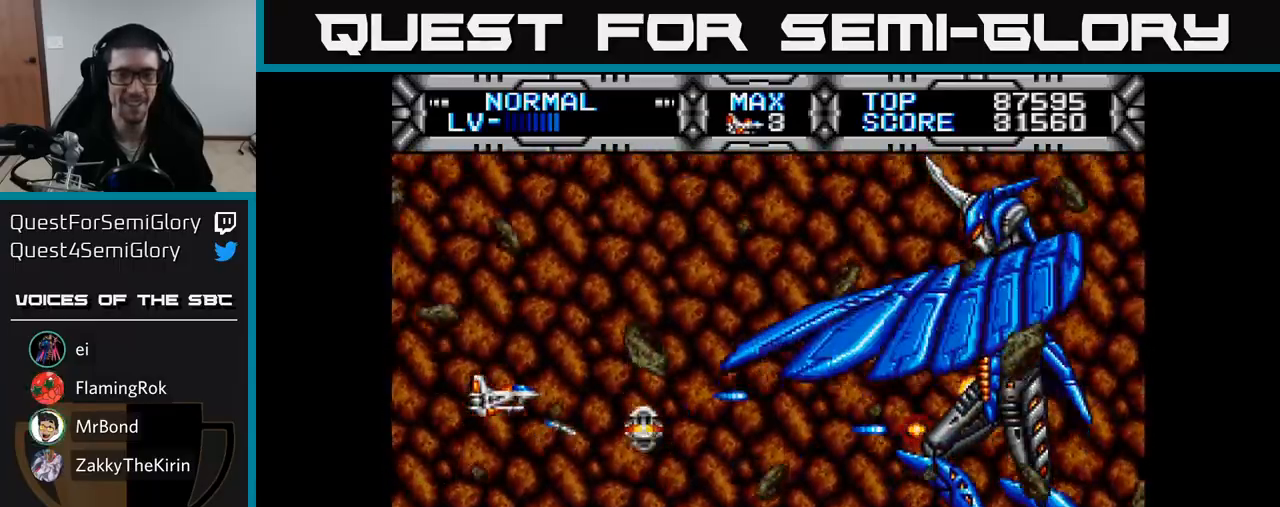
{"buttons": ["X"], "right_stick": "center", "events": []}
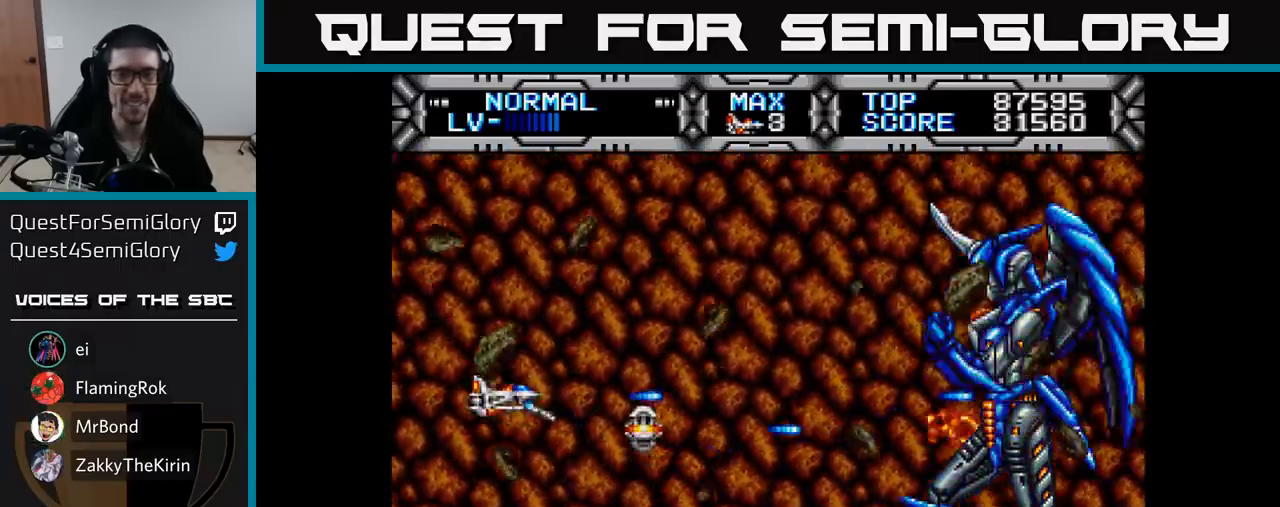
{"buttons": ["X", "DPAD_LEFT"], "right_stick": "center", "events": [[450, "DPAD_LEFT", "down"]]}
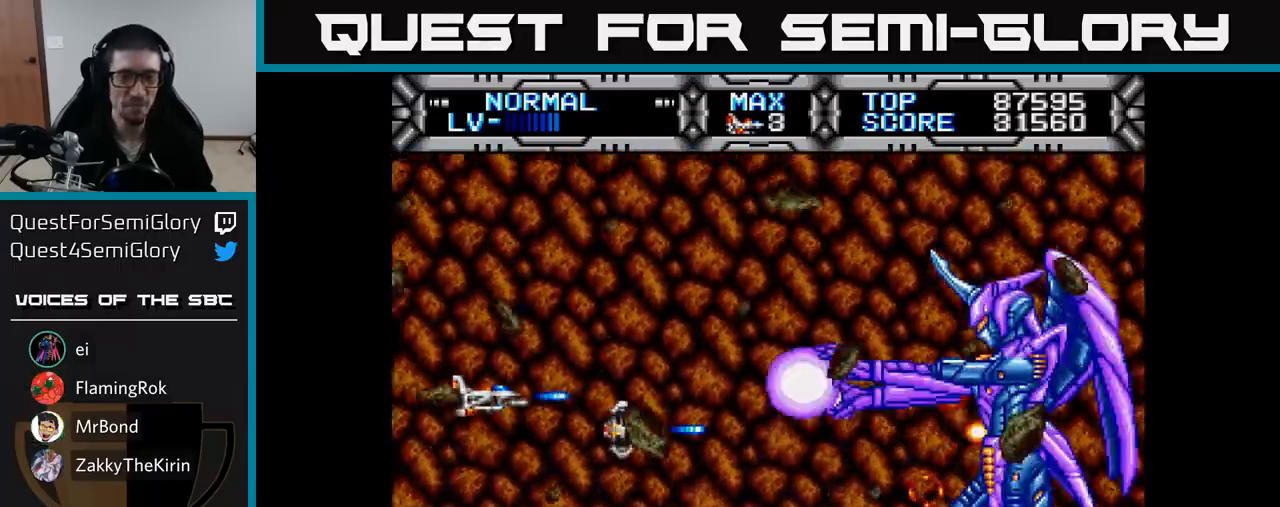
{"buttons": ["X", "DPAD_UP"], "right_stick": "center", "events": [[67, "DPAD_LEFT", "up"], [433, "DPAD_UP", "down"]]}
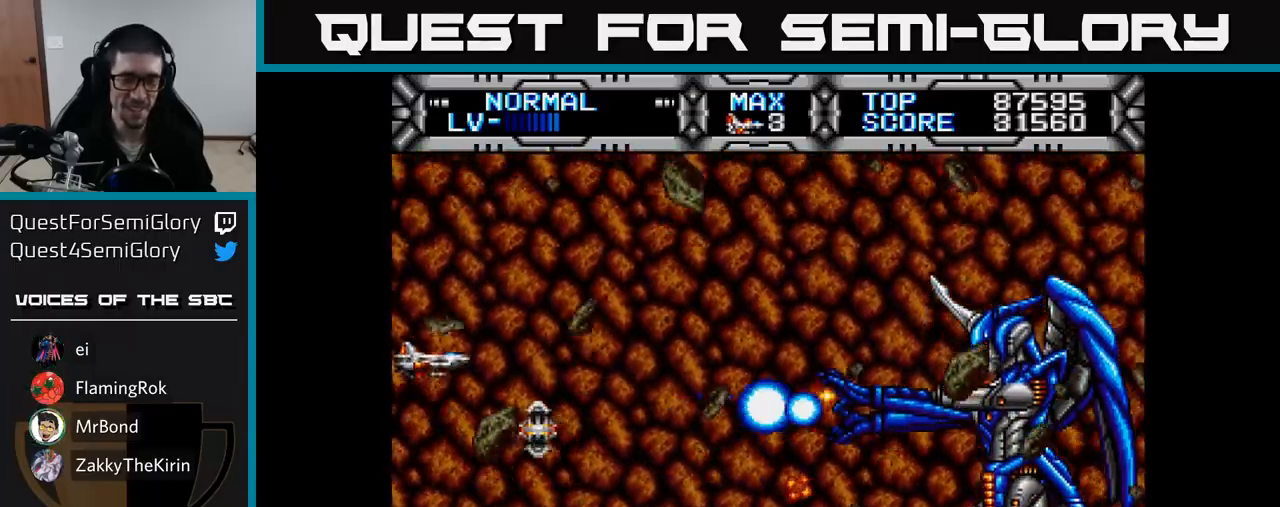
{"buttons": ["X", "DPAD_DOWN"], "right_stick": "center", "events": [[83, "DPAD_UP", "up"], [267, "DPAD_UP", "down"], [333, "DPAD_UP", "up"], [350, "DPAD_DOWN", "down"], [350, "DPAD_RIGHT", "down"], [367, "DPAD_RIGHT", "up"]]}
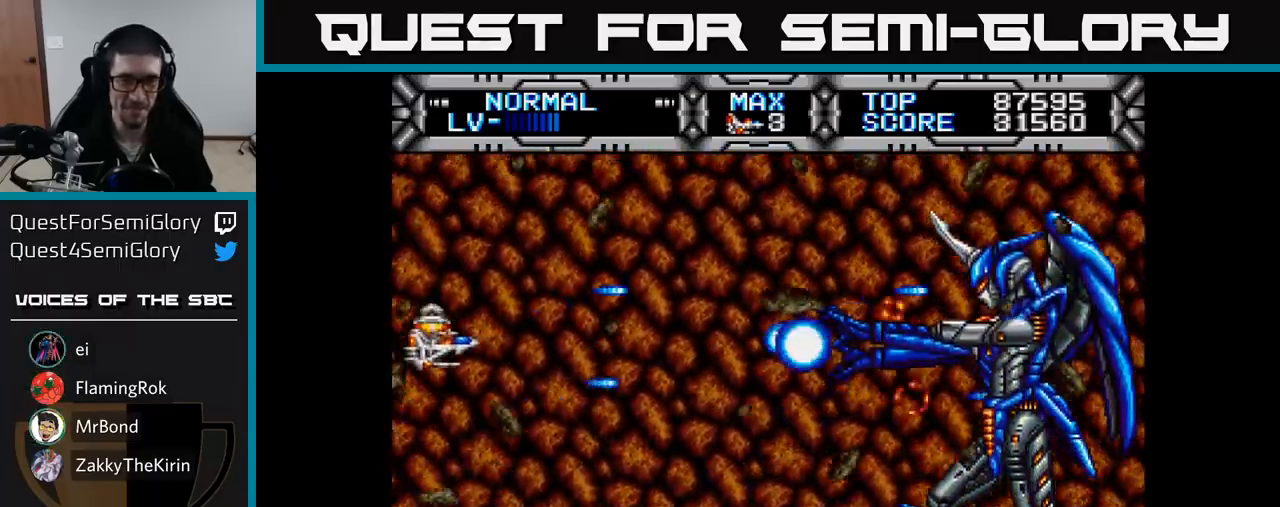
{"buttons": ["X", "DPAD_UP", "DPAD_LEFT"], "right_stick": "center", "events": [[167, "DPAD_RIGHT", "down"], [250, "DPAD_DOWN", "up"], [333, "DPAD_RIGHT", "up"], [333, "DPAD_UP", "down"], [383, "DPAD_LEFT", "down"]]}
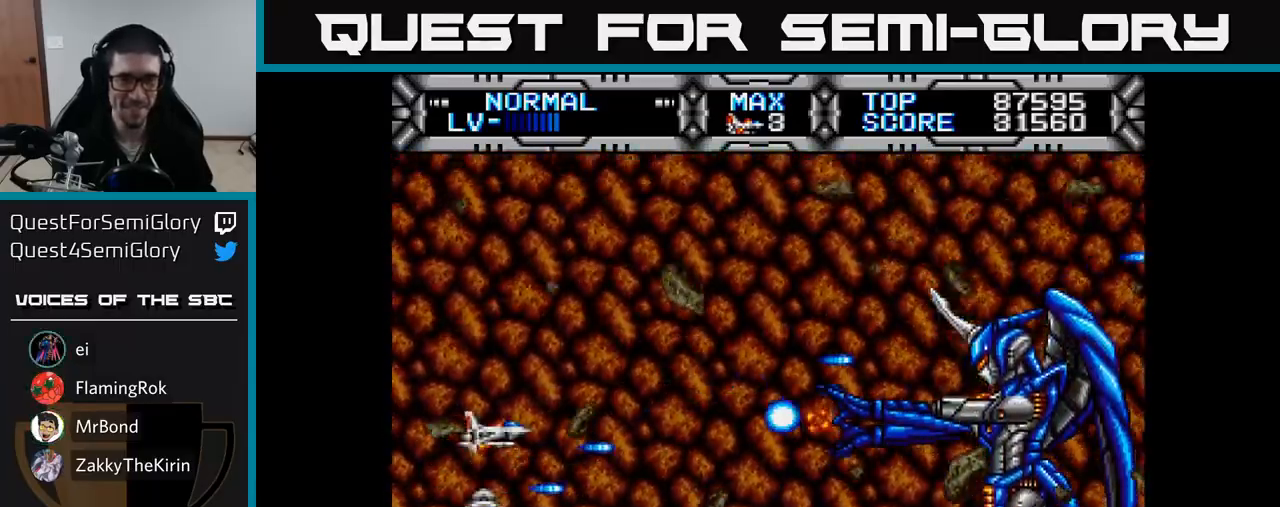
{"buttons": ["X", "DPAD_DOWN", "DPAD_RIGHT"], "right_stick": "center", "events": [[100, "DPAD_LEFT", "up"], [250, "DPAD_RIGHT", "down"], [250, "DPAD_UP", "up"], [333, "DPAD_DOWN", "down"]]}
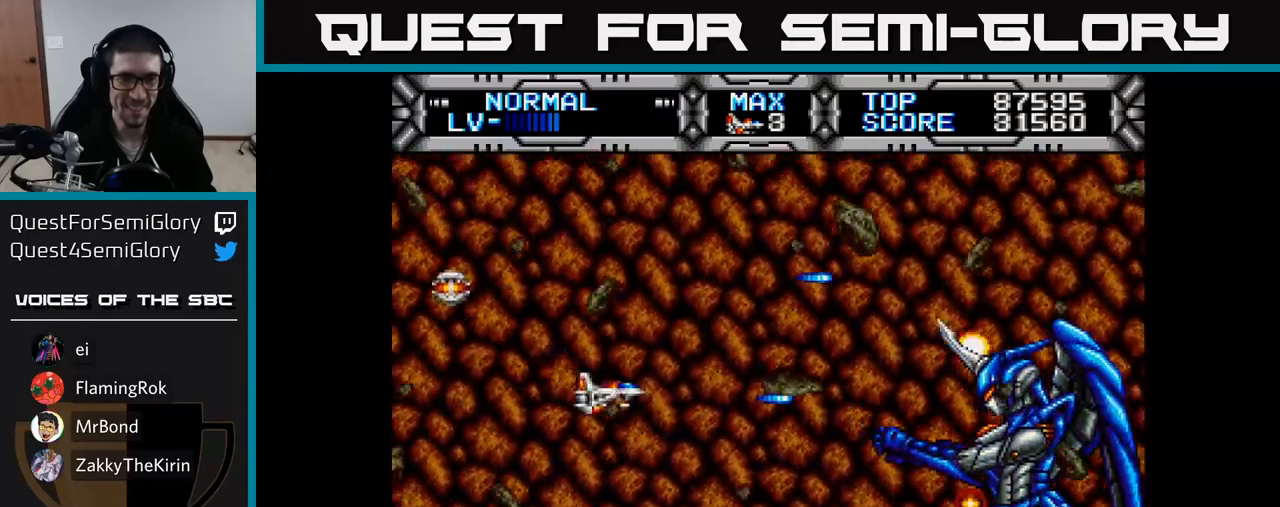
{"buttons": ["X", "DPAD_LEFT"], "right_stick": "center", "events": [[150, "DPAD_DOWN", "up"], [200, "DPAD_RIGHT", "up"], [200, "DPAD_UP", "down"], [217, "DPAD_LEFT", "down"], [300, "DPAD_UP", "up"]]}
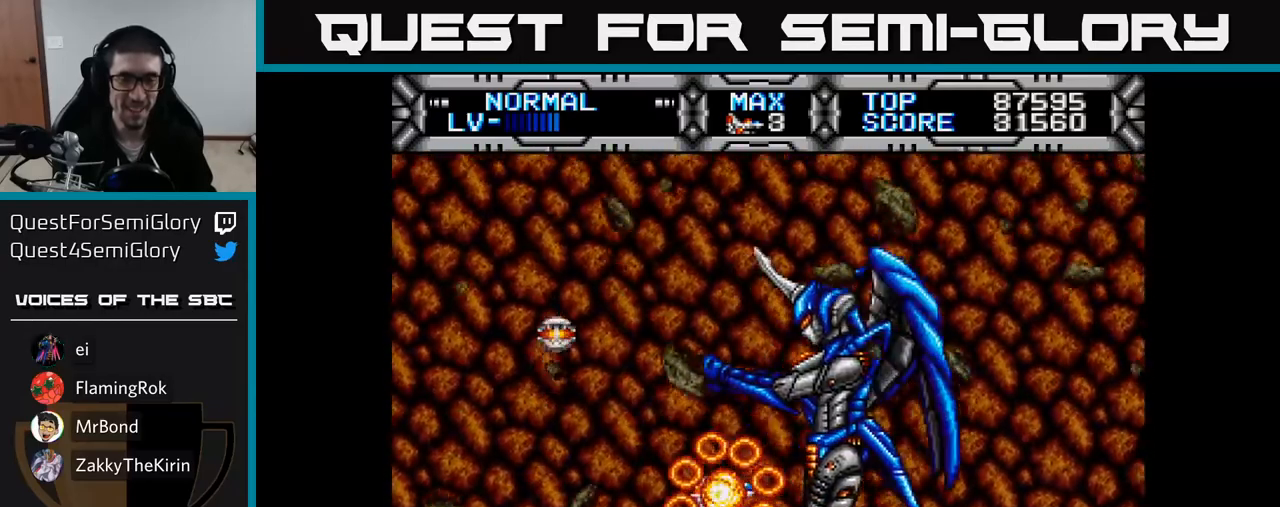
{"buttons": ["X"], "right_stick": "center", "events": [[150, "DPAD_LEFT", "up"]]}
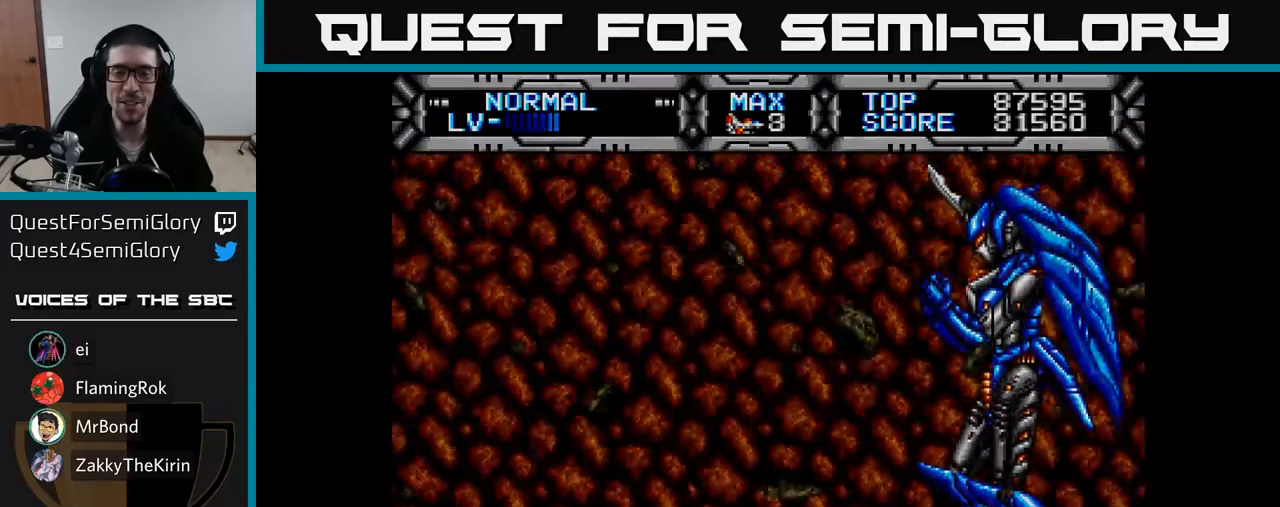
{"buttons": ["X"], "right_stick": "center", "events": []}
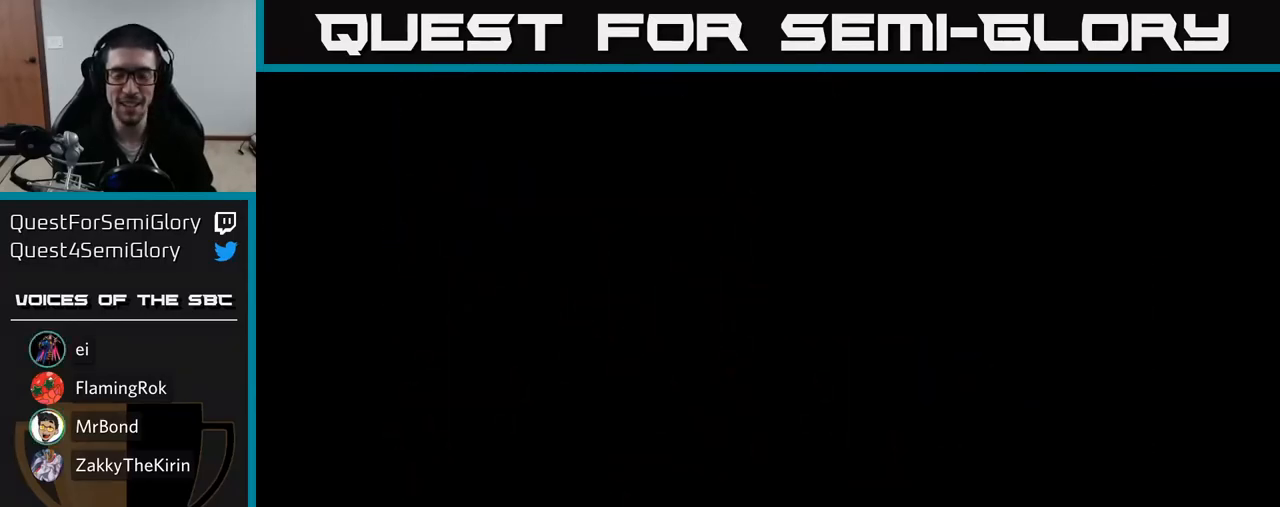
{"buttons": ["X"], "right_stick": "center", "events": []}
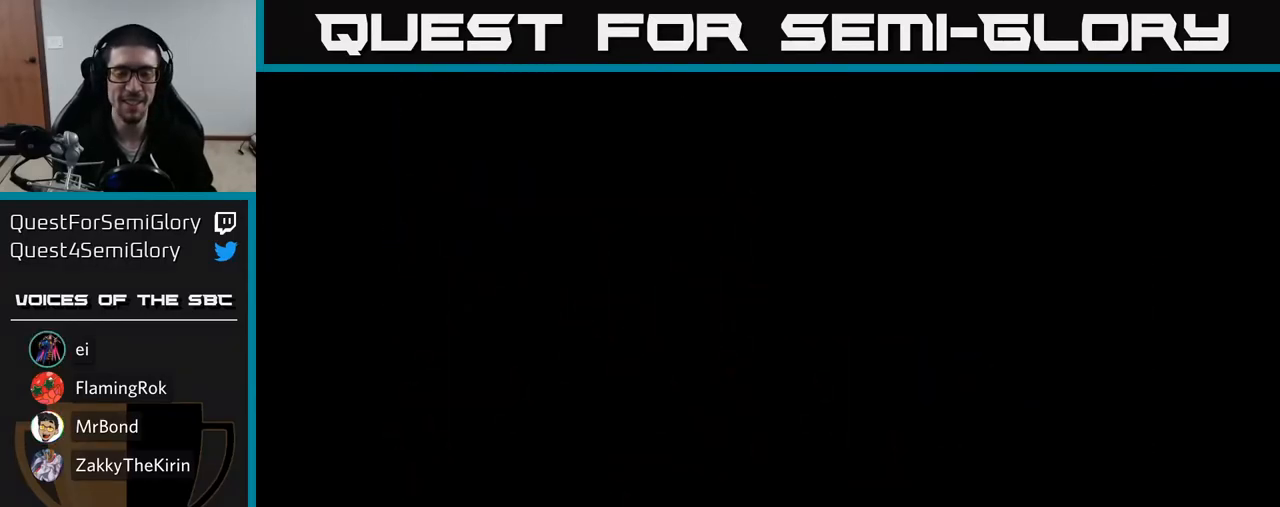
{"buttons": [], "right_stick": "center", "events": [[50, "X", "up"], [400, "A", "down"], [500, "A", "up"]]}
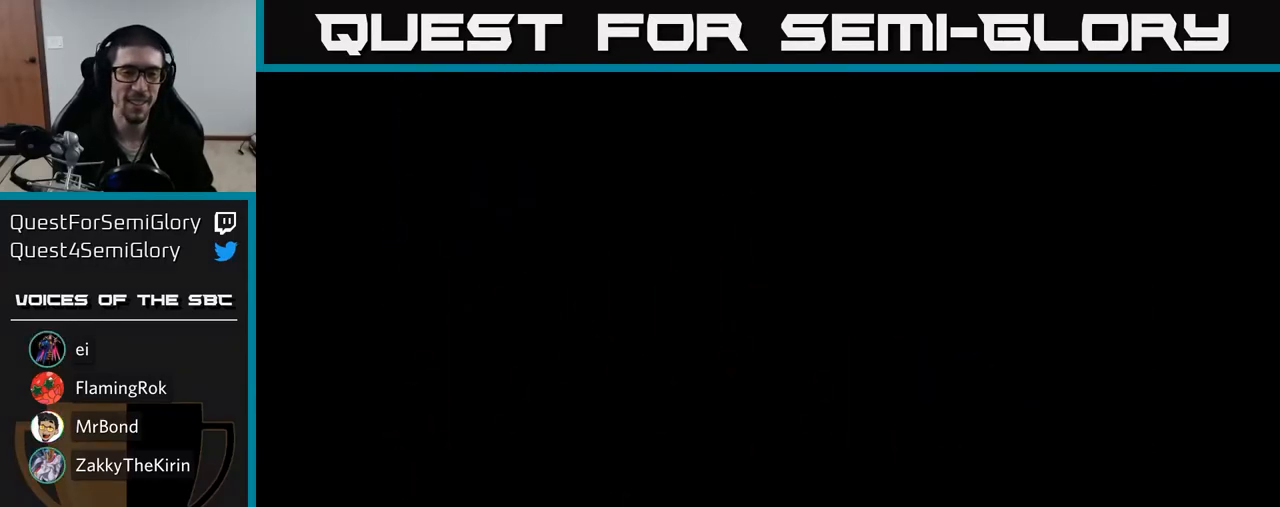
{"buttons": ["X"], "right_stick": "center", "events": [[100, "X", "down"], [200, "DPAD_RIGHT", "down"], [433, "DPAD_RIGHT", "up"]]}
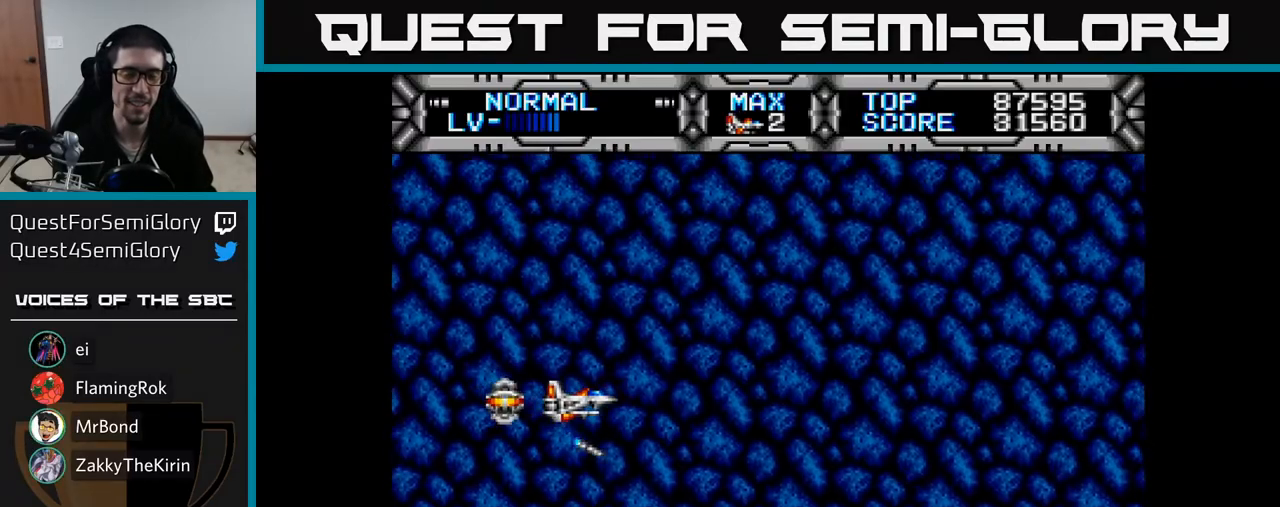
{"buttons": ["X", "DPAD_UP"], "right_stick": "center", "events": [[150, "DPAD_RIGHT", "down"], [450, "DPAD_RIGHT", "up"], [450, "DPAD_UP", "down"]]}
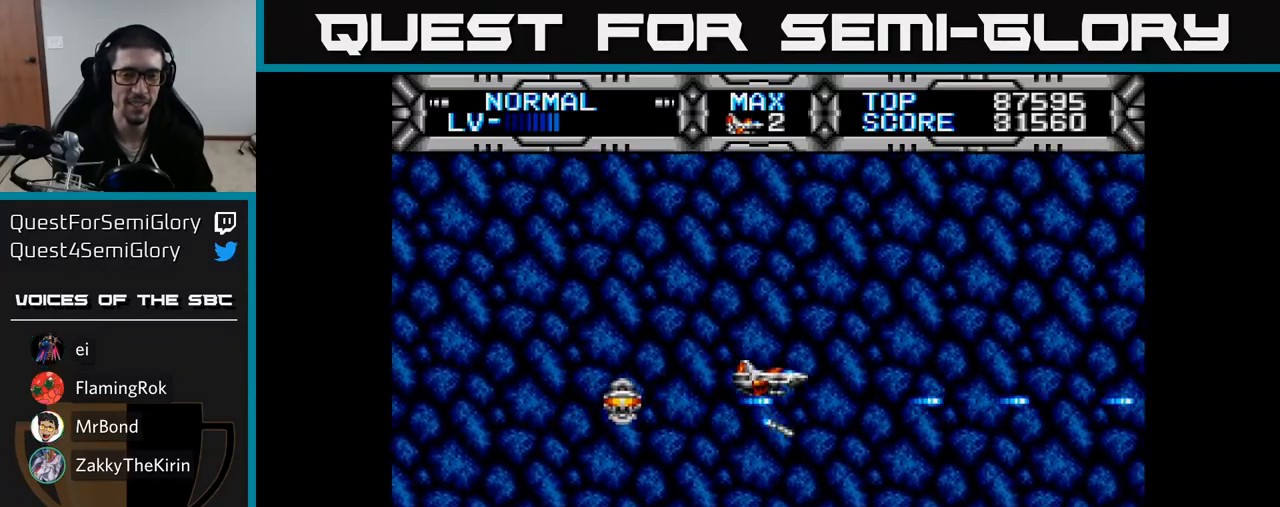
{"buttons": ["X"], "right_stick": "center", "events": [[50, "DPAD_LEFT", "down"], [83, "DPAD_UP", "up"], [283, "DPAD_LEFT", "up"]]}
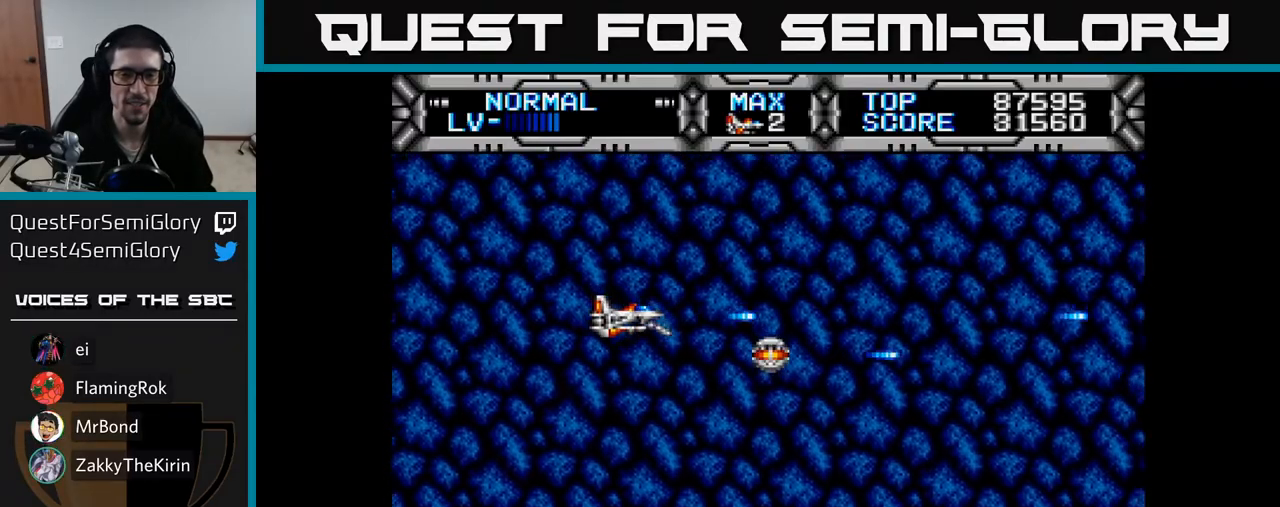
{"buttons": [], "right_stick": "center", "events": [[33, "X", "up"], [117, "DPAD_DOWN", "down"], [233, "DPAD_DOWN", "up"]]}
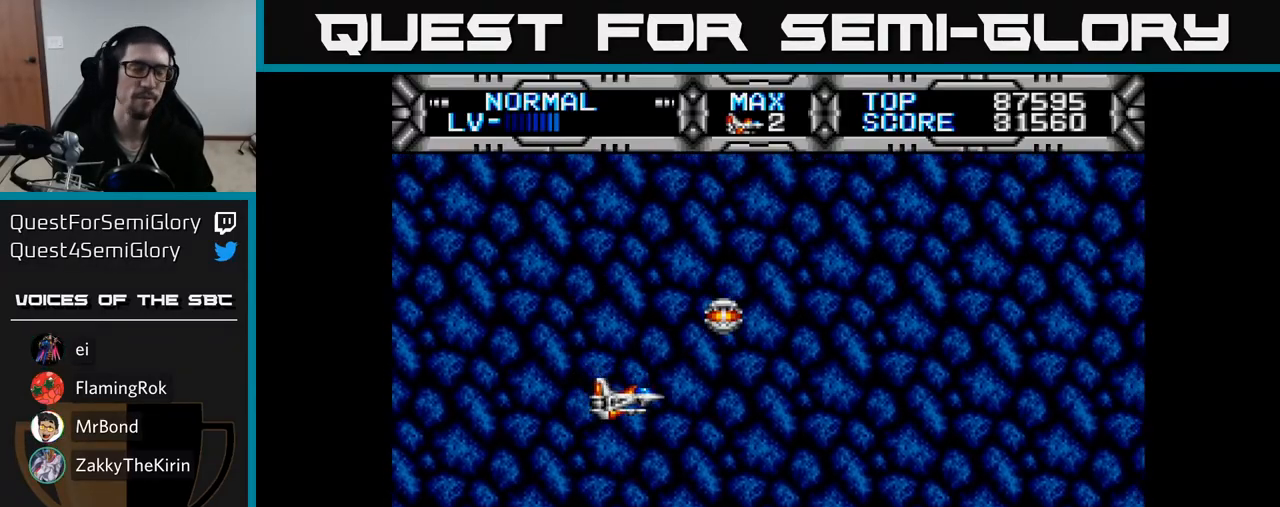
{"buttons": [], "right_stick": "center", "events": []}
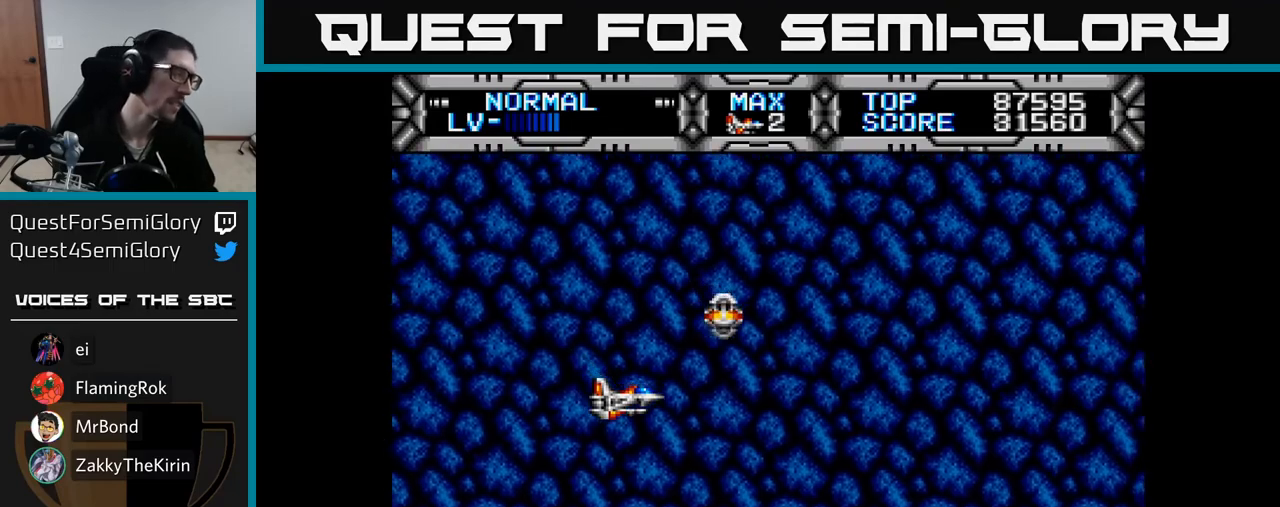
{"buttons": ["X", "DPAD_UP"], "right_stick": "center", "events": [[233, "X", "down"], [267, "DPAD_RIGHT", "down"], [483, "DPAD_RIGHT", "up"], [483, "DPAD_UP", "down"]]}
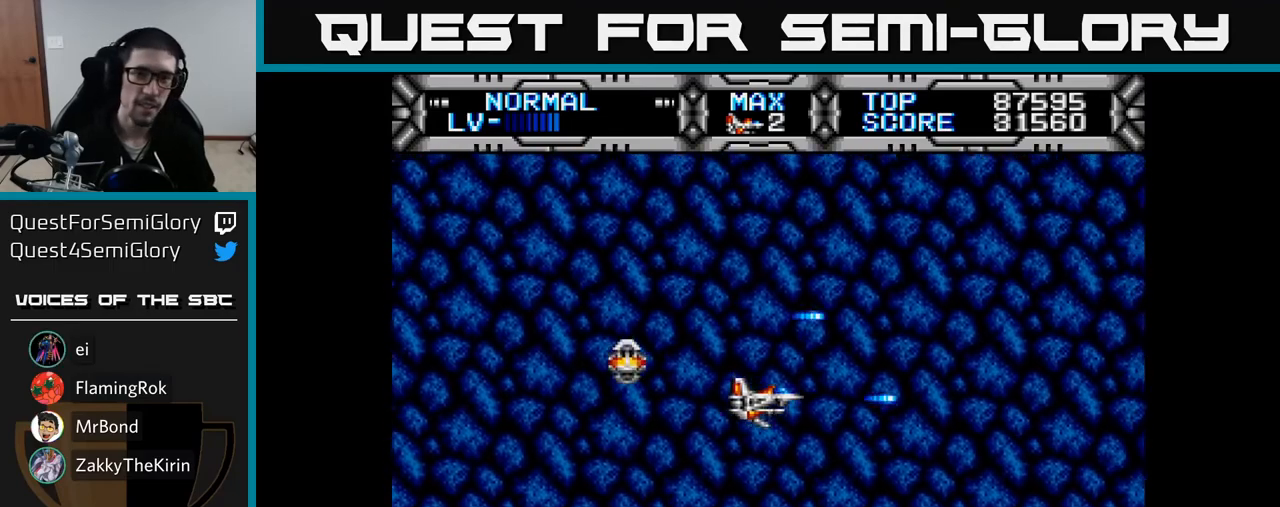
{"buttons": ["X"], "right_stick": "center", "events": [[67, "DPAD_LEFT", "down"], [167, "DPAD_UP", "up"], [317, "DPAD_LEFT", "up"]]}
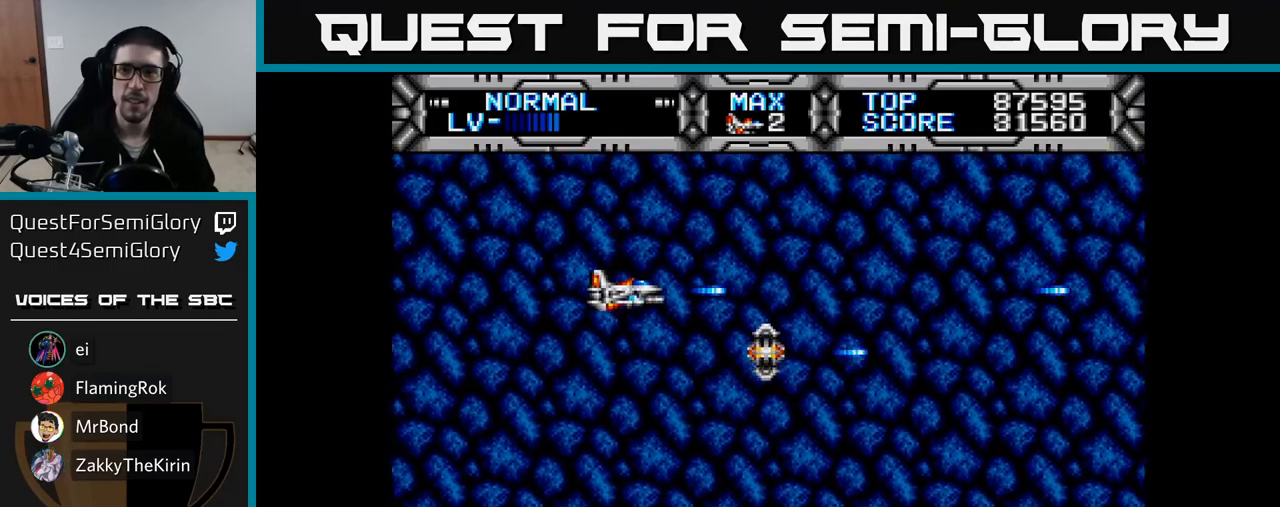
{"buttons": ["X", "DPAD_LEFT"], "right_stick": "center", "events": [[33, "DPAD_DOWN", "down"], [183, "DPAD_RIGHT", "down"], [200, "DPAD_DOWN", "up"], [350, "DPAD_RIGHT", "up"], [350, "DPAD_UP", "down"], [400, "DPAD_LEFT", "down"], [450, "DPAD_UP", "up"]]}
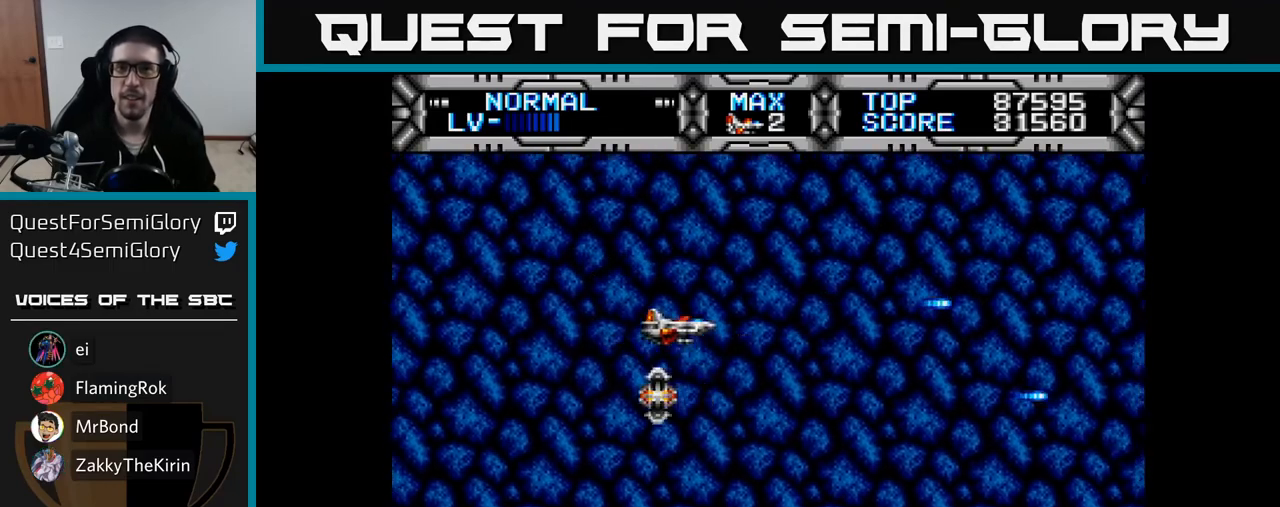
{"buttons": ["X", "DPAD_UP"], "right_stick": "center"}
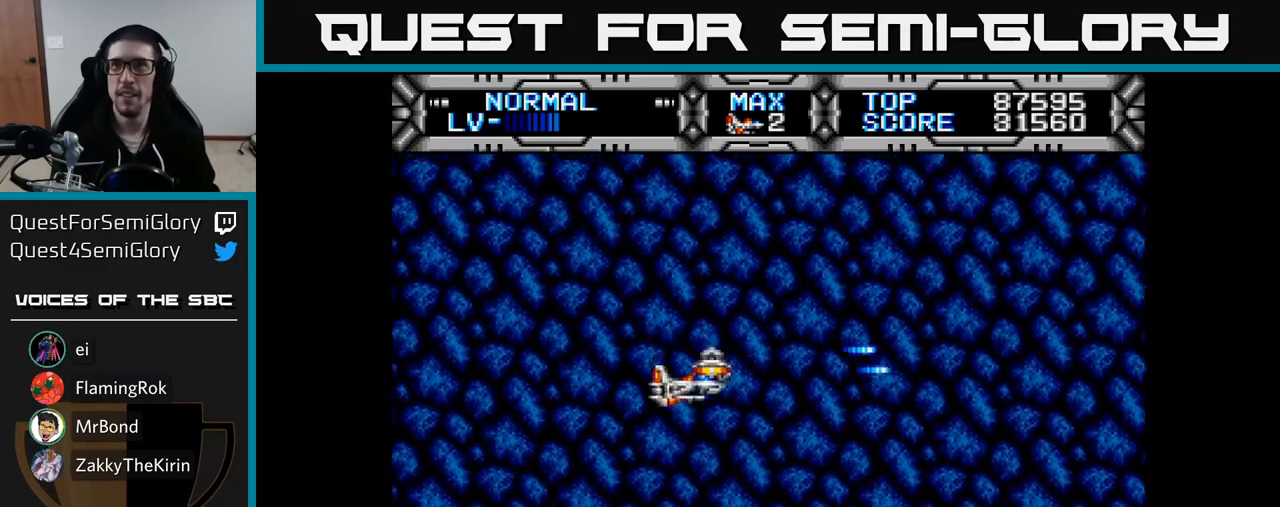
{"buttons": ["X", "DPAD_RIGHT"], "right_stick": "center", "events": [[50, "DPAD_LEFT", "down"], [100, "DPAD_UP", "up"], [233, "DPAD_LEFT", "up"], [367, "DPAD_DOWN", "down"], [400, "DPAD_RIGHT", "down"], [433, "DPAD_DOWN", "up"]]}
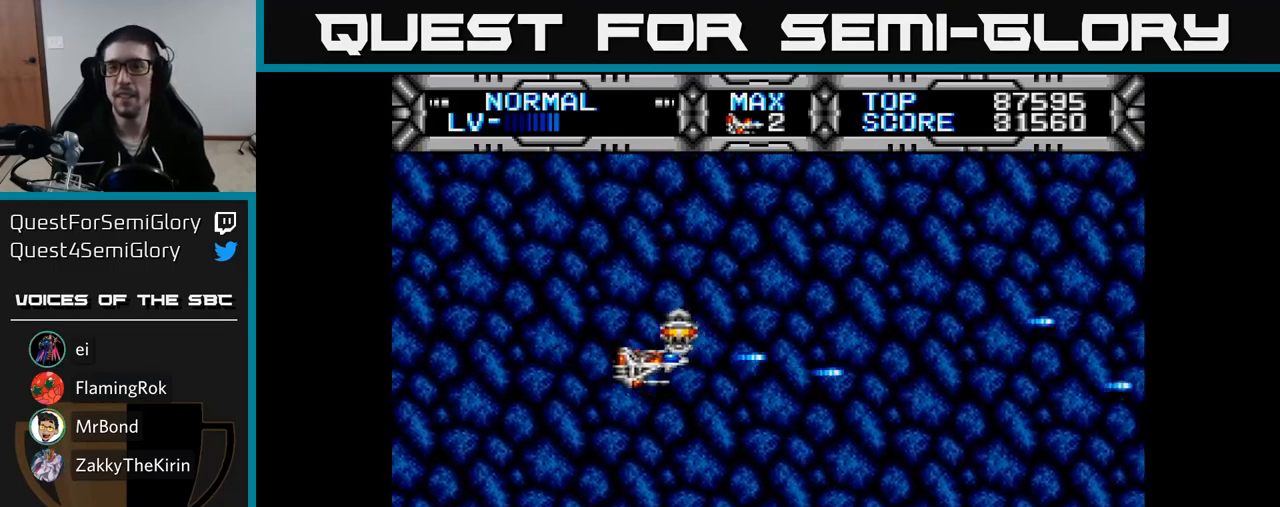
{"buttons": ["X", "DPAD_RIGHT"], "right_stick": "center", "events": [[83, "DPAD_RIGHT", "up"], [83, "DPAD_UP", "down"], [150, "DPAD_LEFT", "down"], [200, "DPAD_UP", "up"], [283, "DPAD_DOWN", "down"], [317, "DPAD_LEFT", "up"], [367, "DPAD_RIGHT", "down"], [450, "DPAD_DOWN", "up"]]}
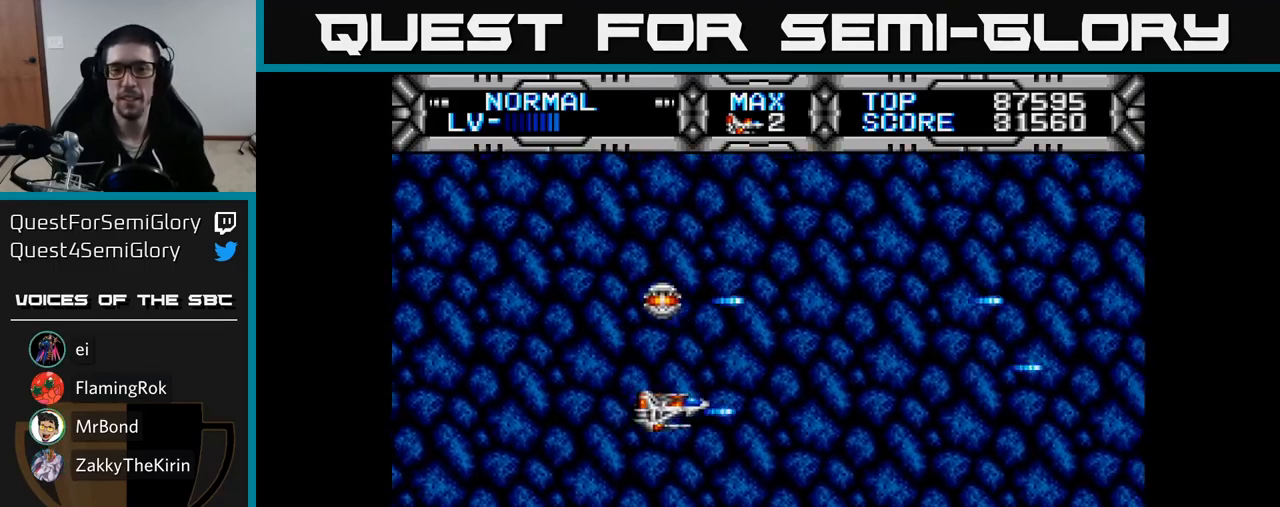
{"buttons": ["X", "DPAD_UP", "DPAD_LEFT"], "right_stick": "center"}
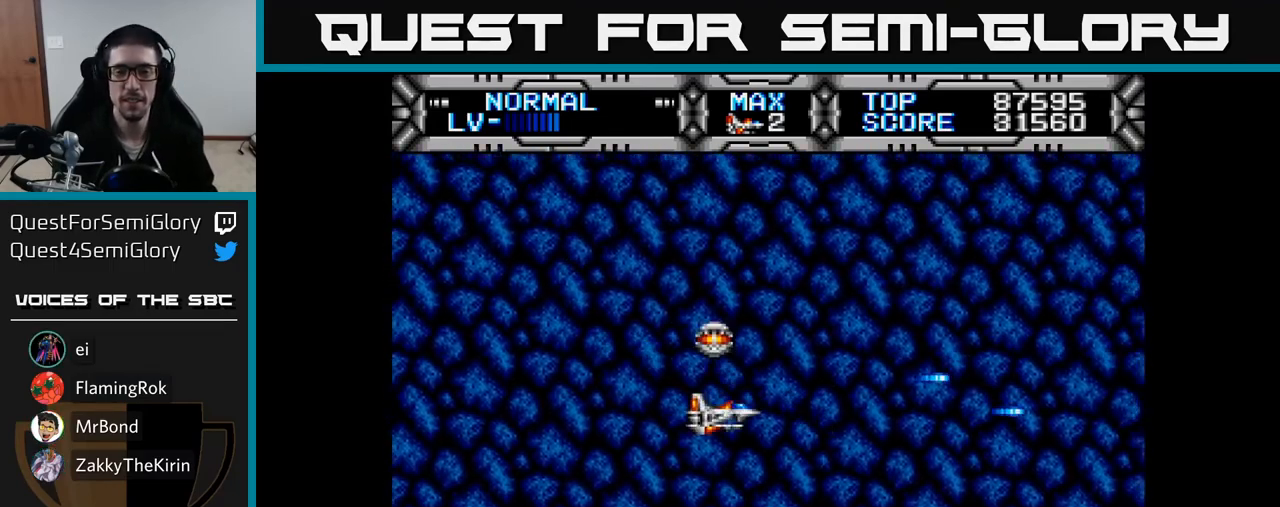
{"buttons": ["X"], "right_stick": "center"}
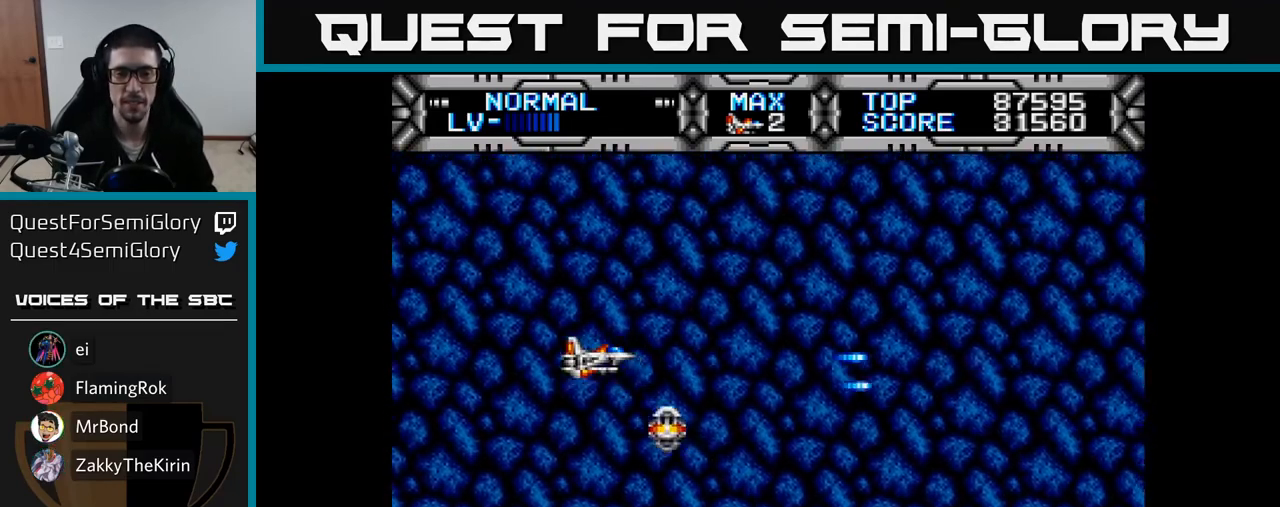
{"buttons": ["X", "DPAD_DOWN"], "right_stick": "center", "events": [[450, "DPAD_DOWN", "down"]]}
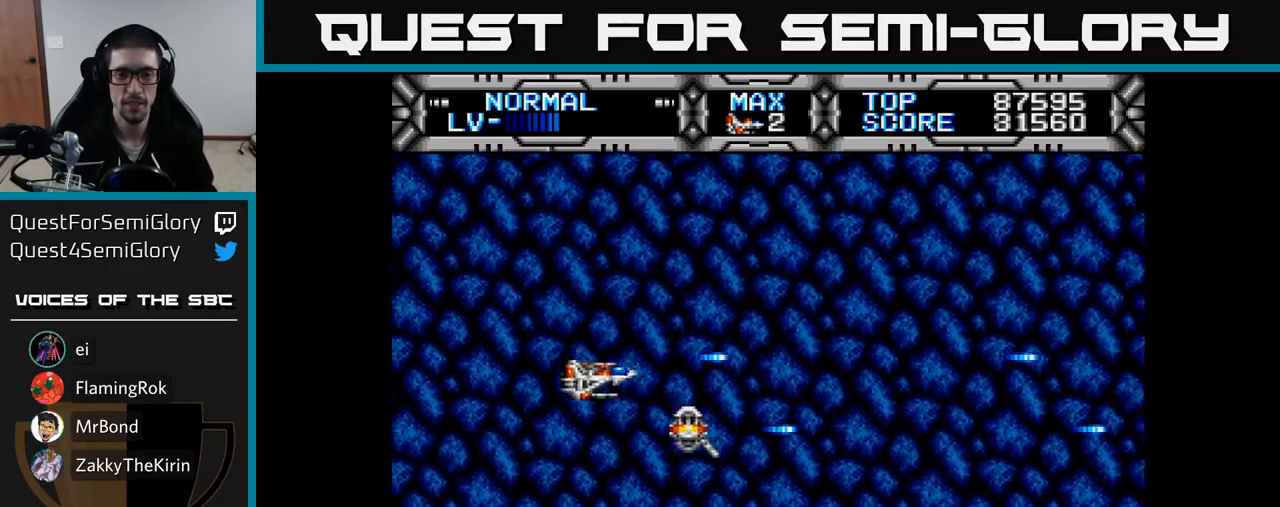
{"buttons": ["X", "DPAD_DOWN", "DPAD_RIGHT"], "right_stick": "center", "events": [[50, "DPAD_DOWN", "up"], [167, "DPAD_RIGHT", "down"], [300, "DPAD_RIGHT", "up"], [300, "DPAD_UP", "down"], [350, "DPAD_LEFT", "down"], [400, "DPAD_UP", "up"], [483, "DPAD_DOWN", "down"], [483, "DPAD_LEFT", "up"], [500, "DPAD_RIGHT", "down"]]}
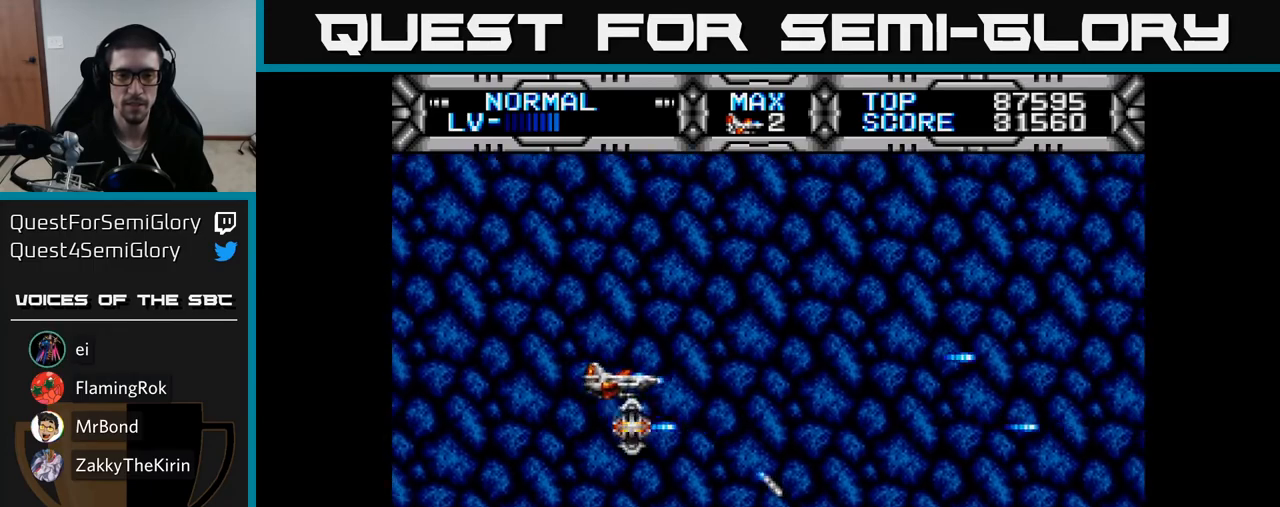
{"buttons": ["X"], "right_stick": "center"}